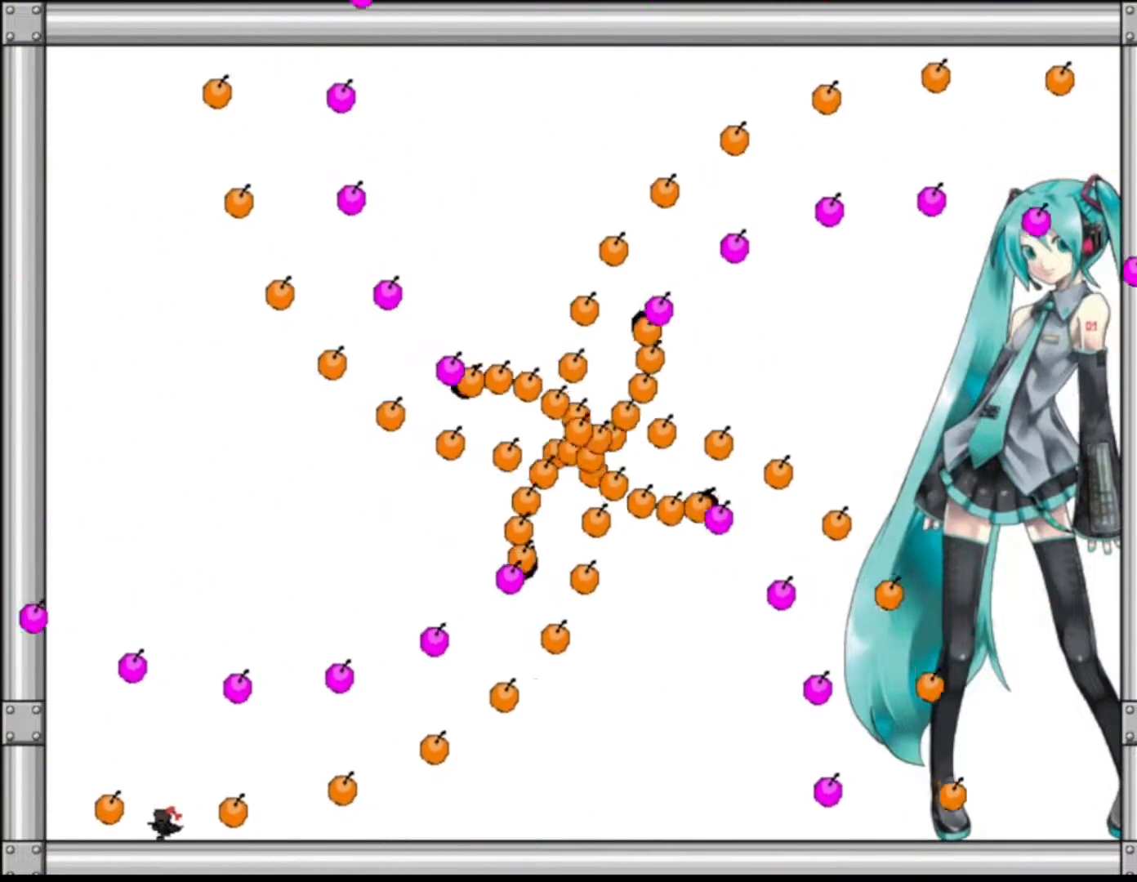
Gameplay with keyboard; each line is a JSON object with the keys held at the frame after it. "events" lists presses ("down") and releases ("up") of "down", "f2", "left", "r", "right", "shift", "up" and "z" between this image and that frame as [ms after this image, input, new state], when the widget could be followed in between. No other keys are recorded. Mouse input is not recorded.
{"keys": ["right"], "events": [[150, "left", "up"], [283, "left", "down"], [317, "left", "up"], [333, "right", "down"]]}
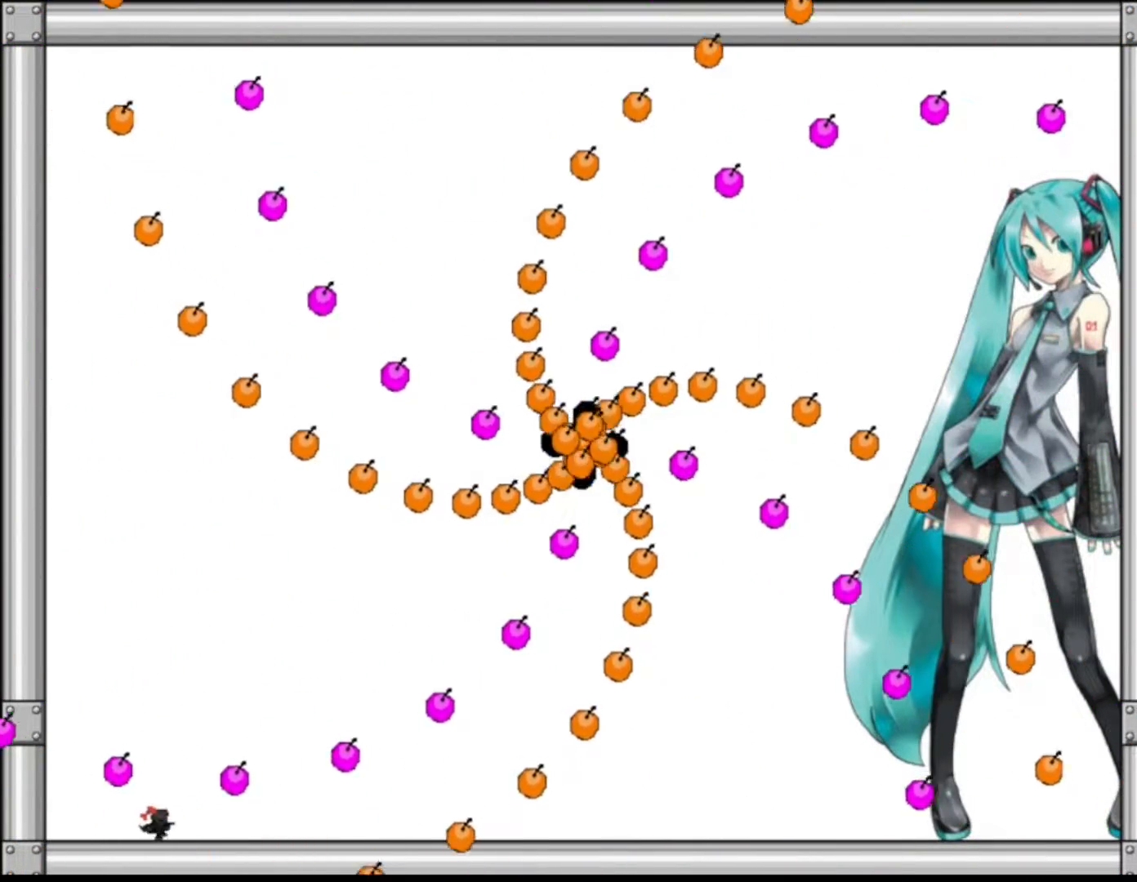
{"keys": [], "events": [[17, "shift", "down"], [33, "right", "up"], [100, "left", "down"], [200, "left", "up"], [200, "right", "down"], [233, "shift", "up"], [450, "right", "up"]]}
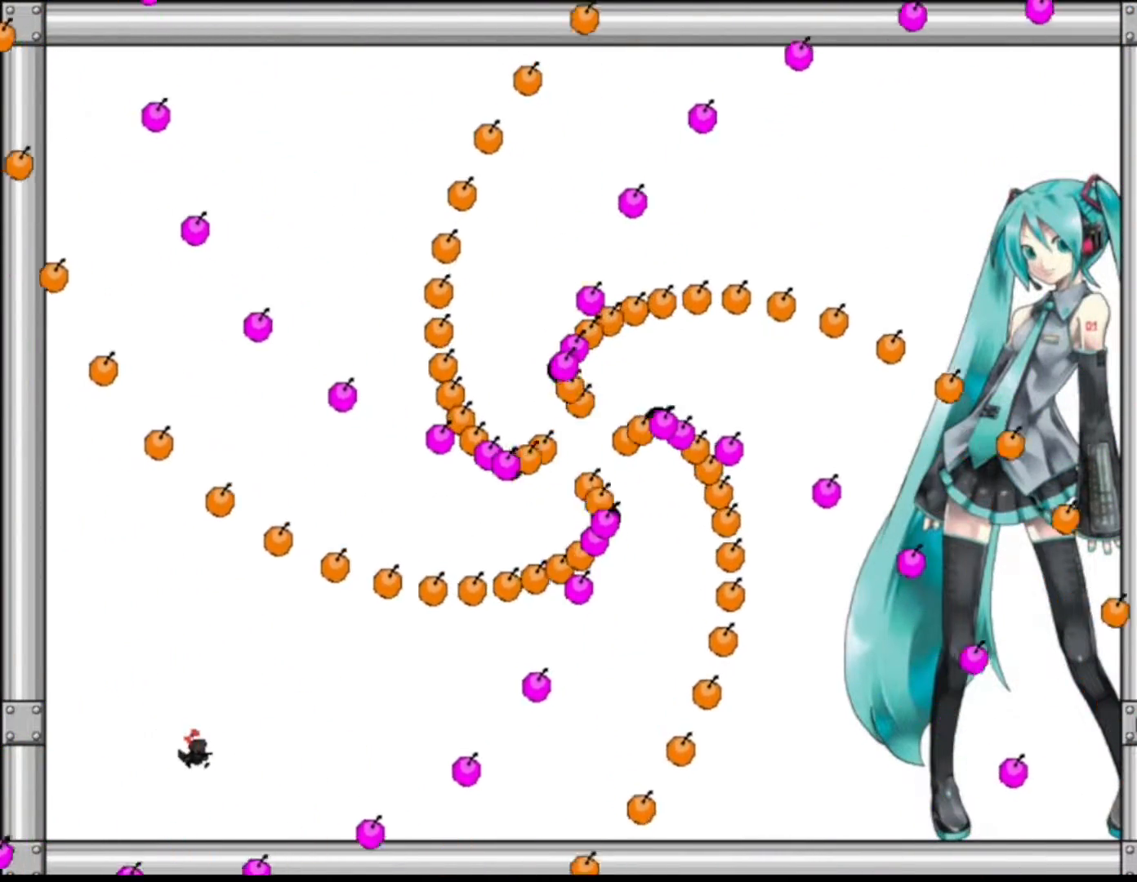
{"keys": [], "events": [[250, "left", "down"], [350, "left", "up"]]}
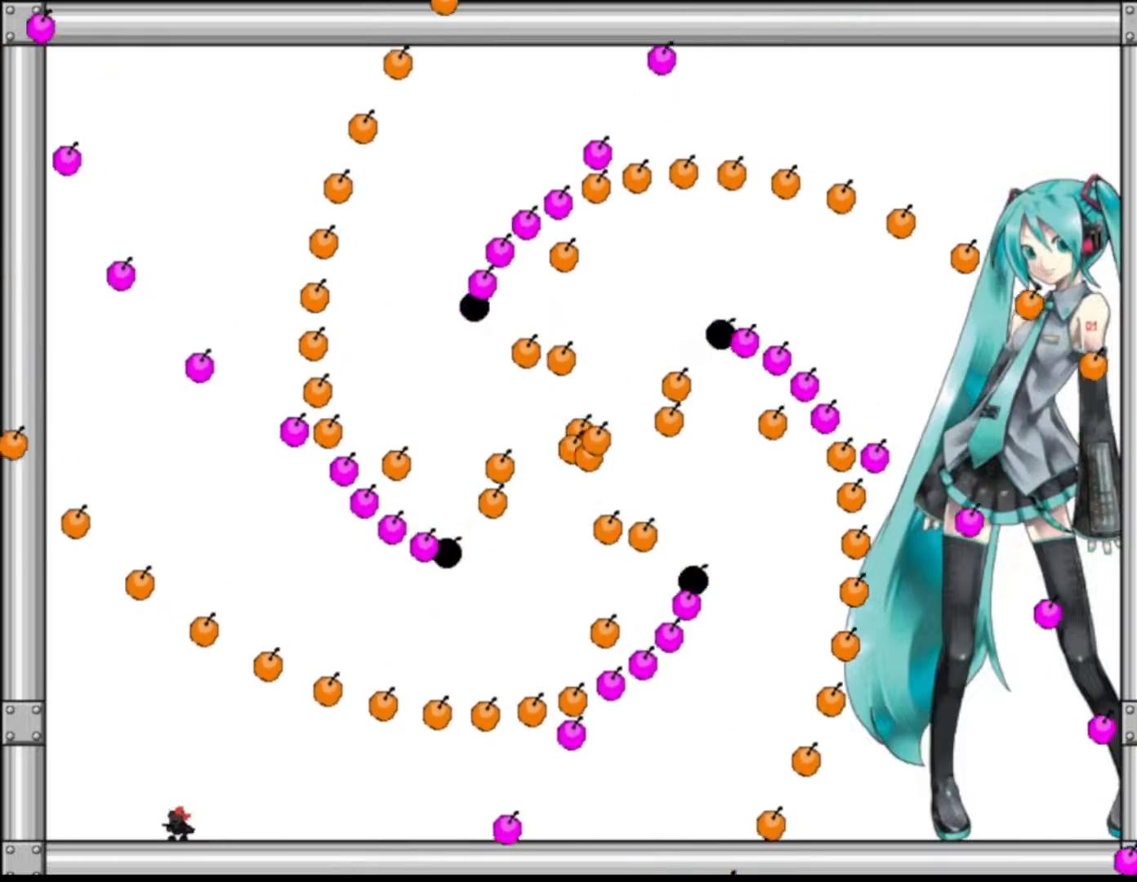
{"keys": [], "events": [[167, "left", "down"], [267, "left", "up"], [367, "left", "down"], [450, "left", "up"]]}
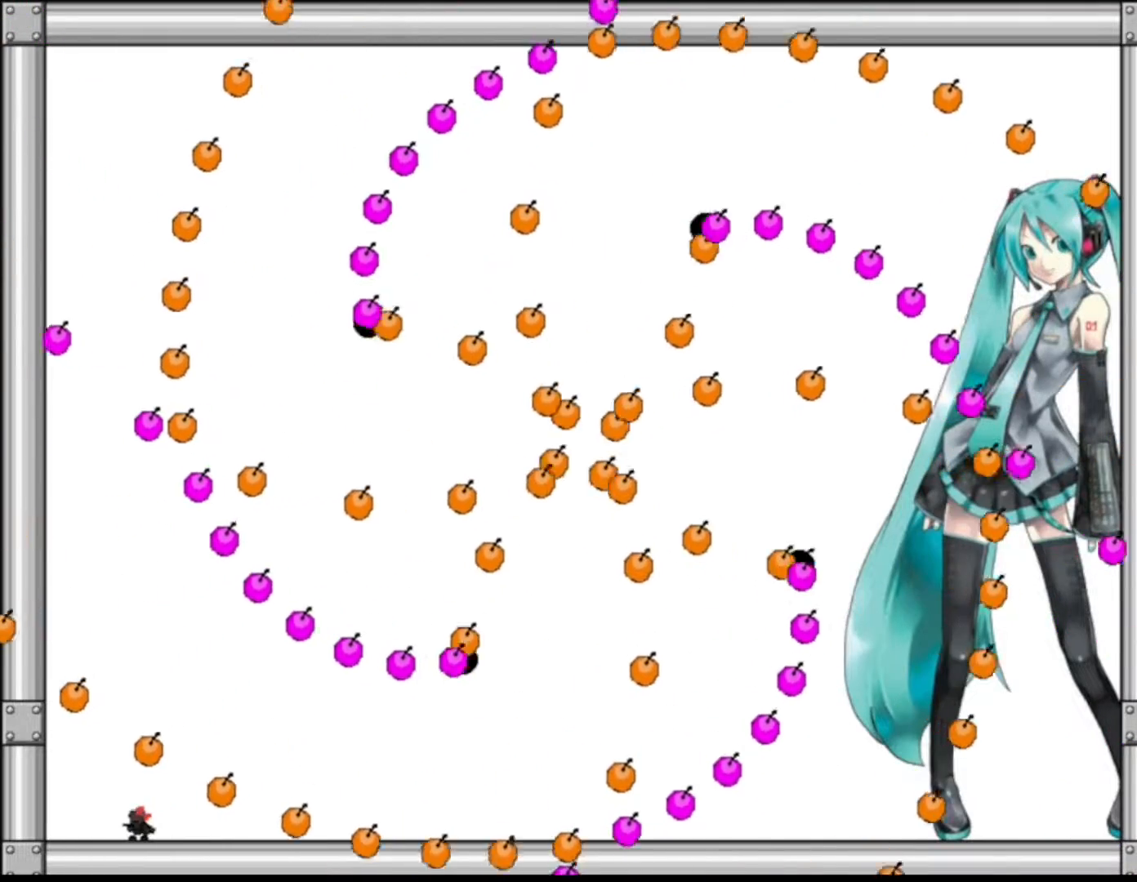
{"keys": ["left"], "events": [[117, "shift", "down"], [133, "right", "down"], [167, "shift", "up"], [267, "right", "up"], [300, "left", "down"]]}
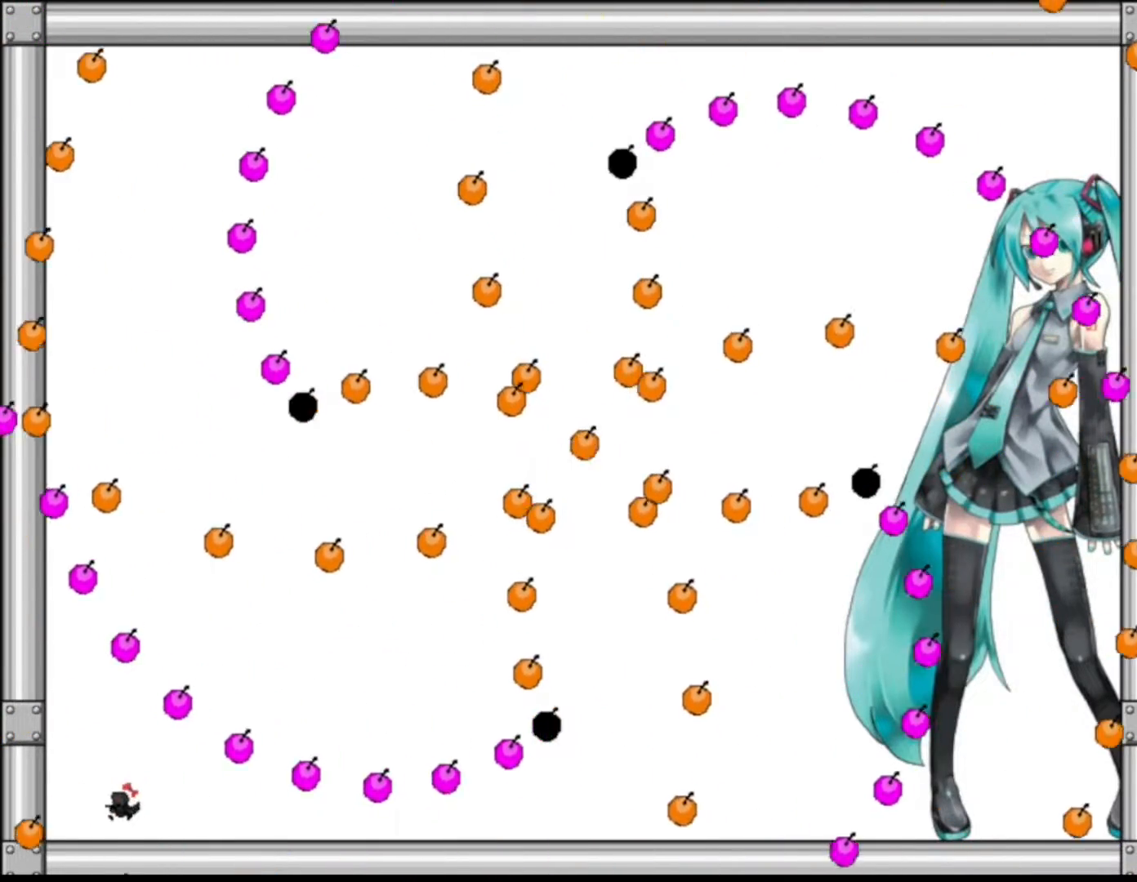
{"keys": ["right"], "events": [[117, "left", "up"], [417, "right", "down"], [433, "shift", "down"], [467, "shift", "up"]]}
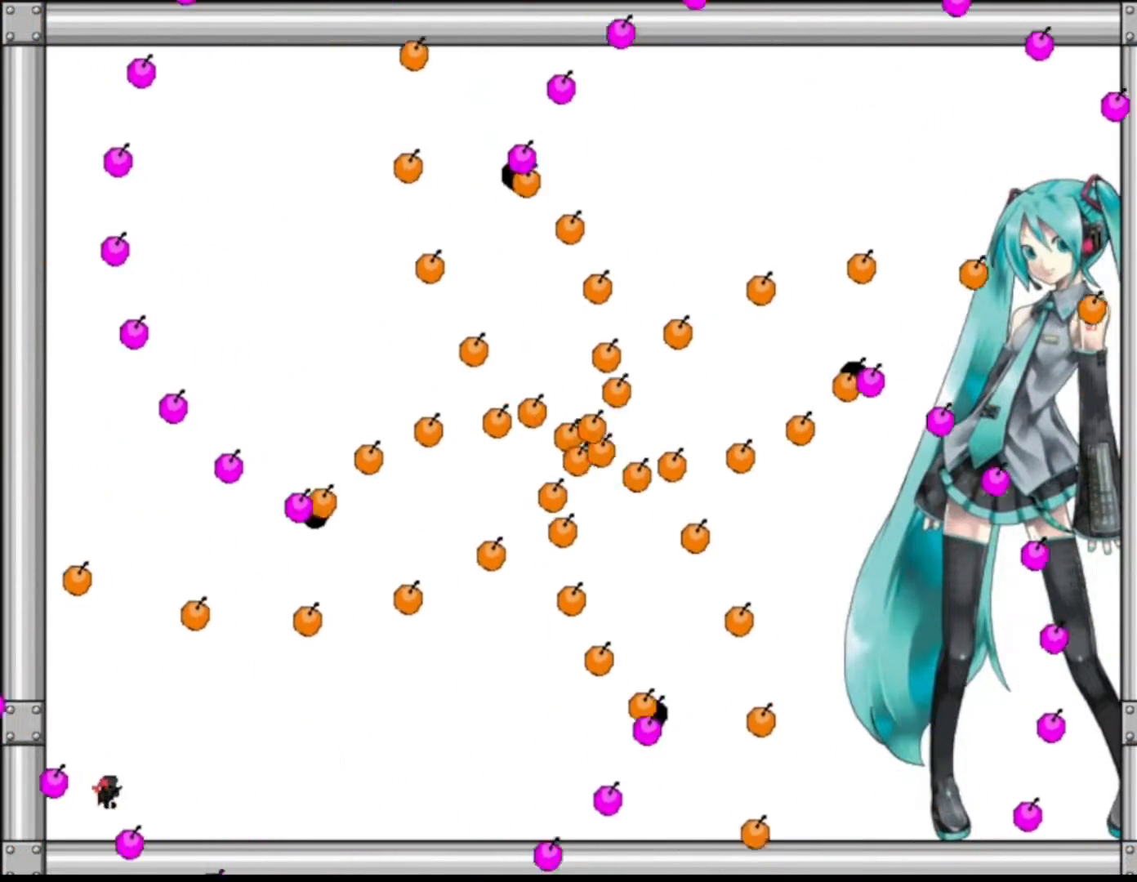
{"keys": [], "events": [[350, "right", "up"], [383, "left", "down"], [500, "left", "up"]]}
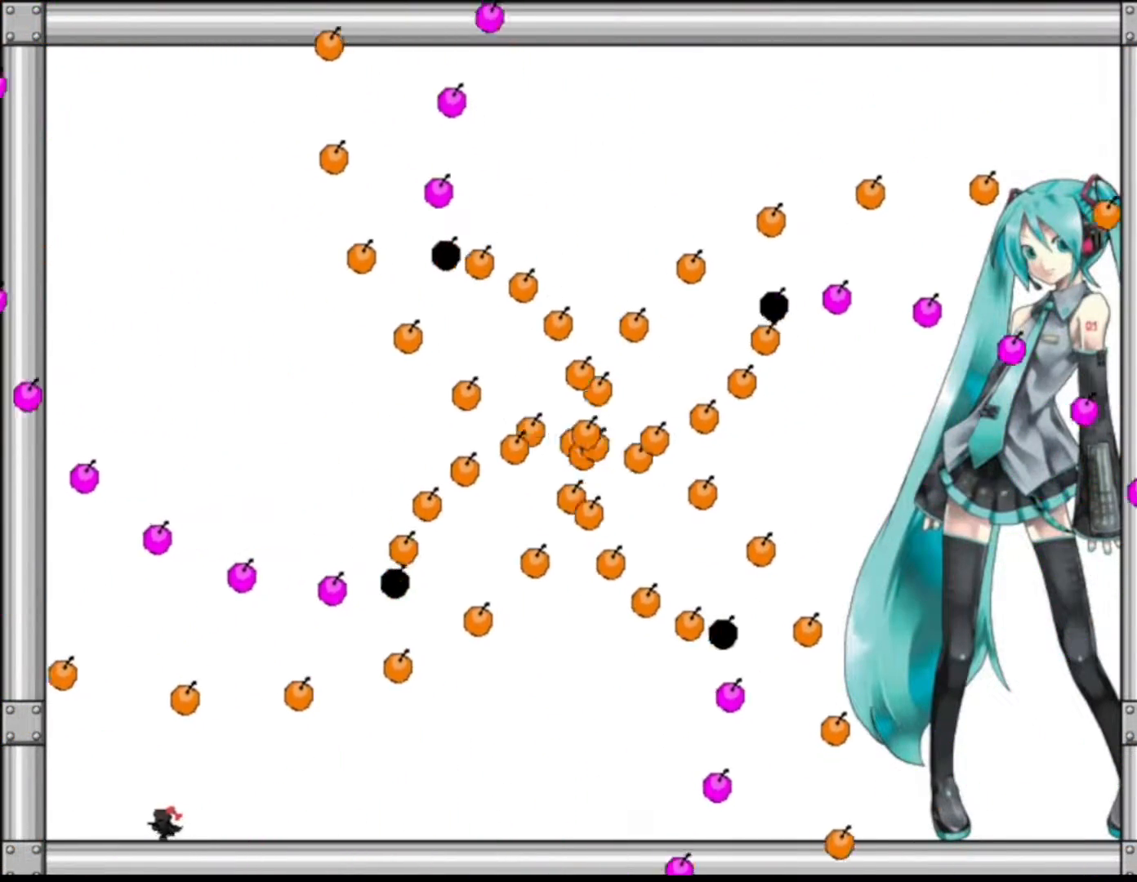
{"keys": ["left"], "events": [[117, "left", "down"], [217, "left", "up"], [350, "left", "down"], [400, "left", "up"], [483, "left", "down"]]}
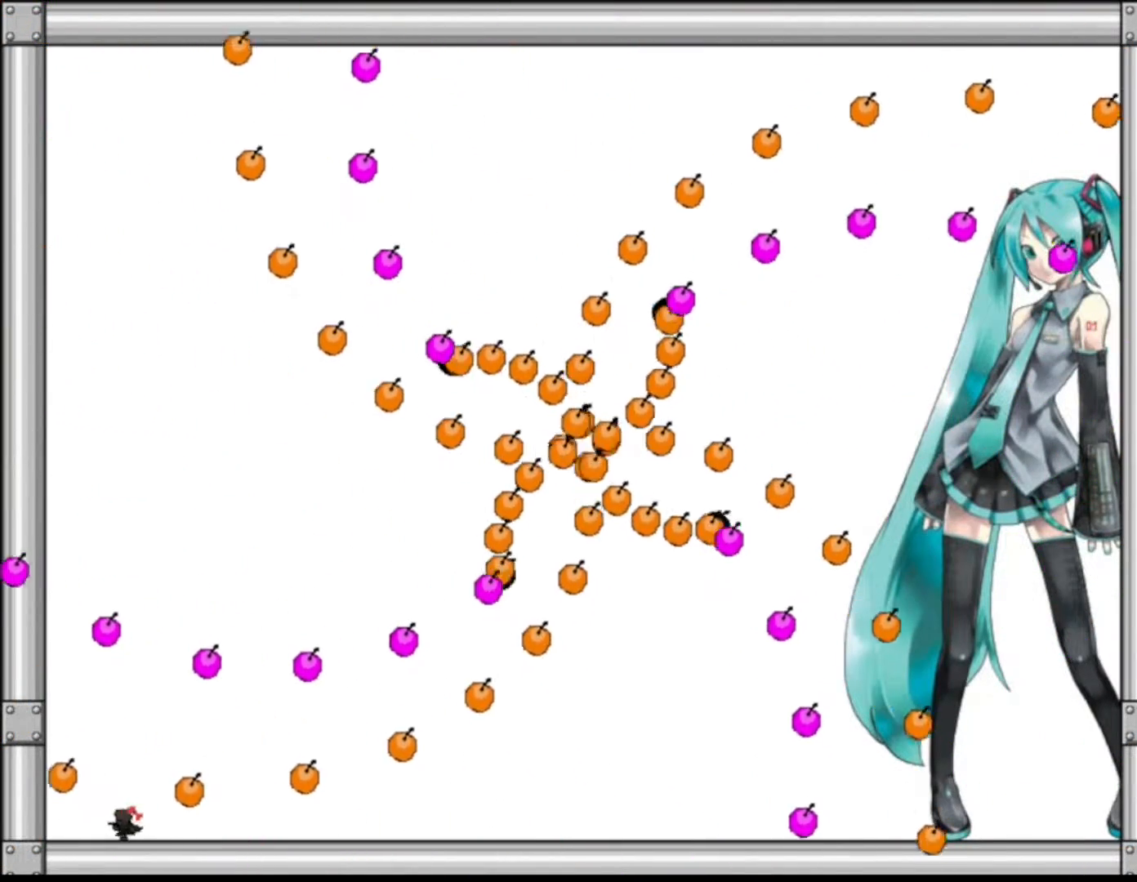
{"keys": ["right", "shift"], "events": [[50, "shift", "down"], [83, "left", "up"], [100, "right", "down"], [133, "shift", "up"], [333, "right", "up"], [367, "left", "down"], [383, "shift", "down"], [450, "left", "up"], [483, "right", "down"]]}
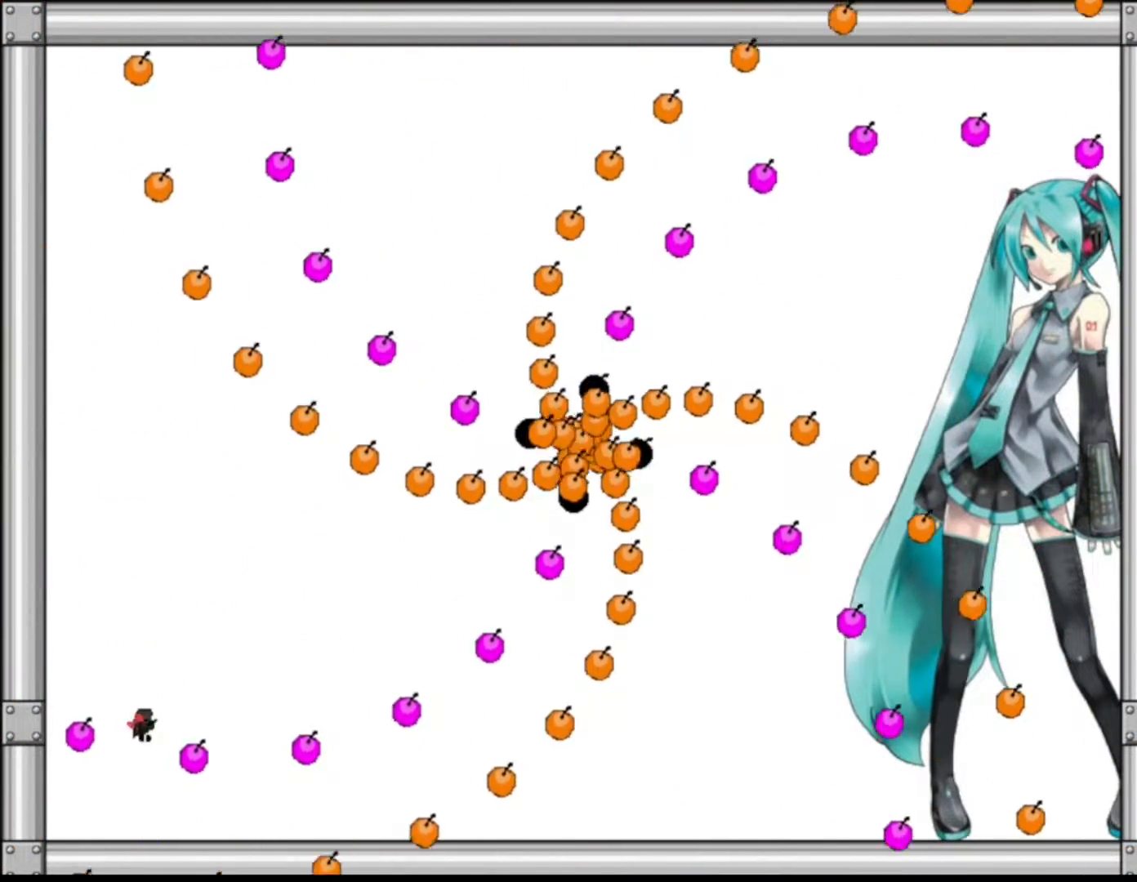
{"keys": ["left", "shift"], "events": [[183, "right", "up"], [450, "left", "down"]]}
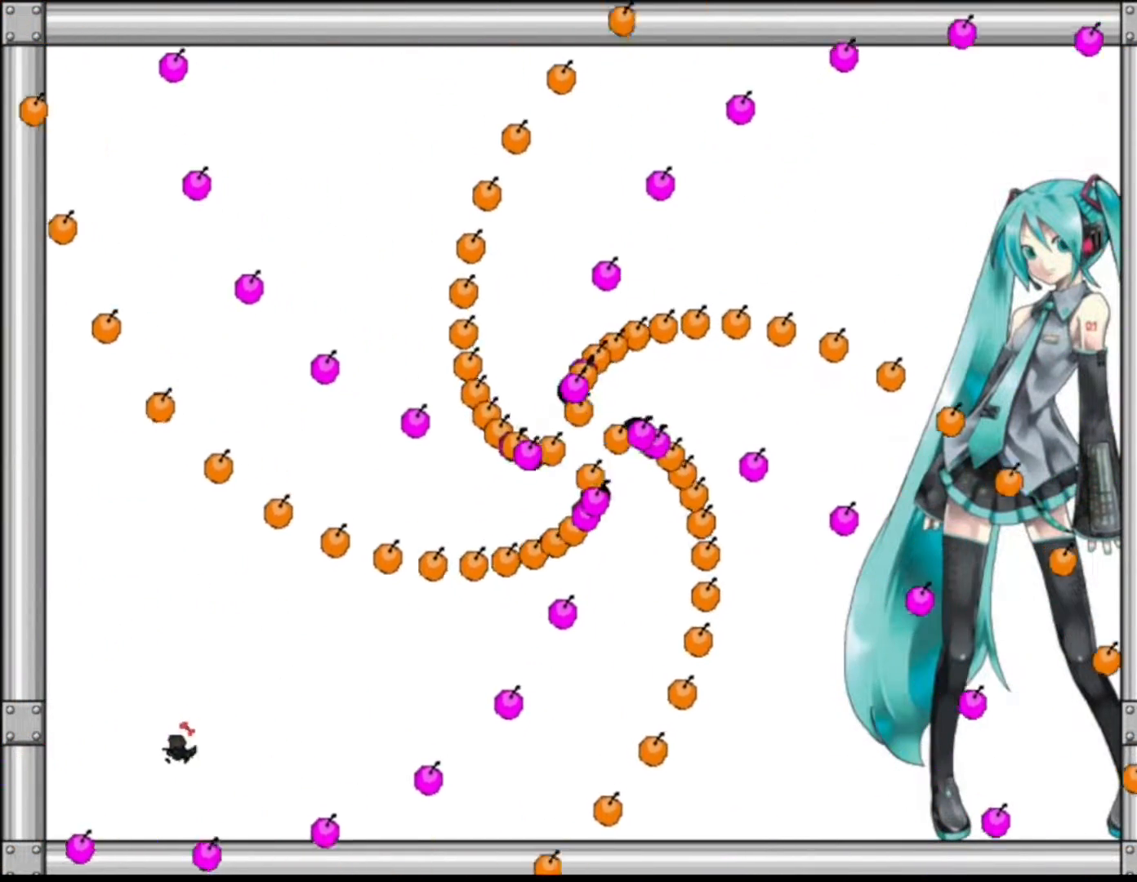
{"keys": [], "events": [[17, "shift", "up"], [67, "left", "up"], [233, "right", "down"], [417, "right", "up"]]}
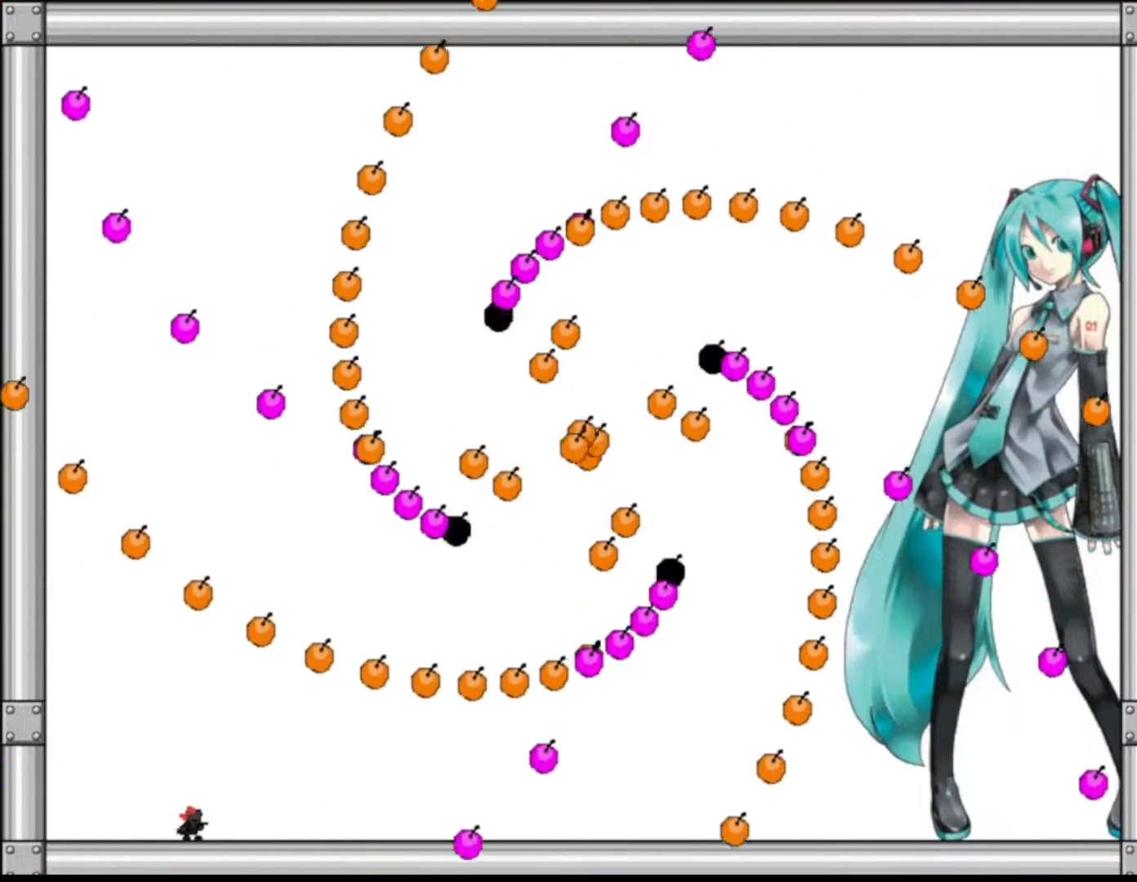
{"keys": [], "events": []}
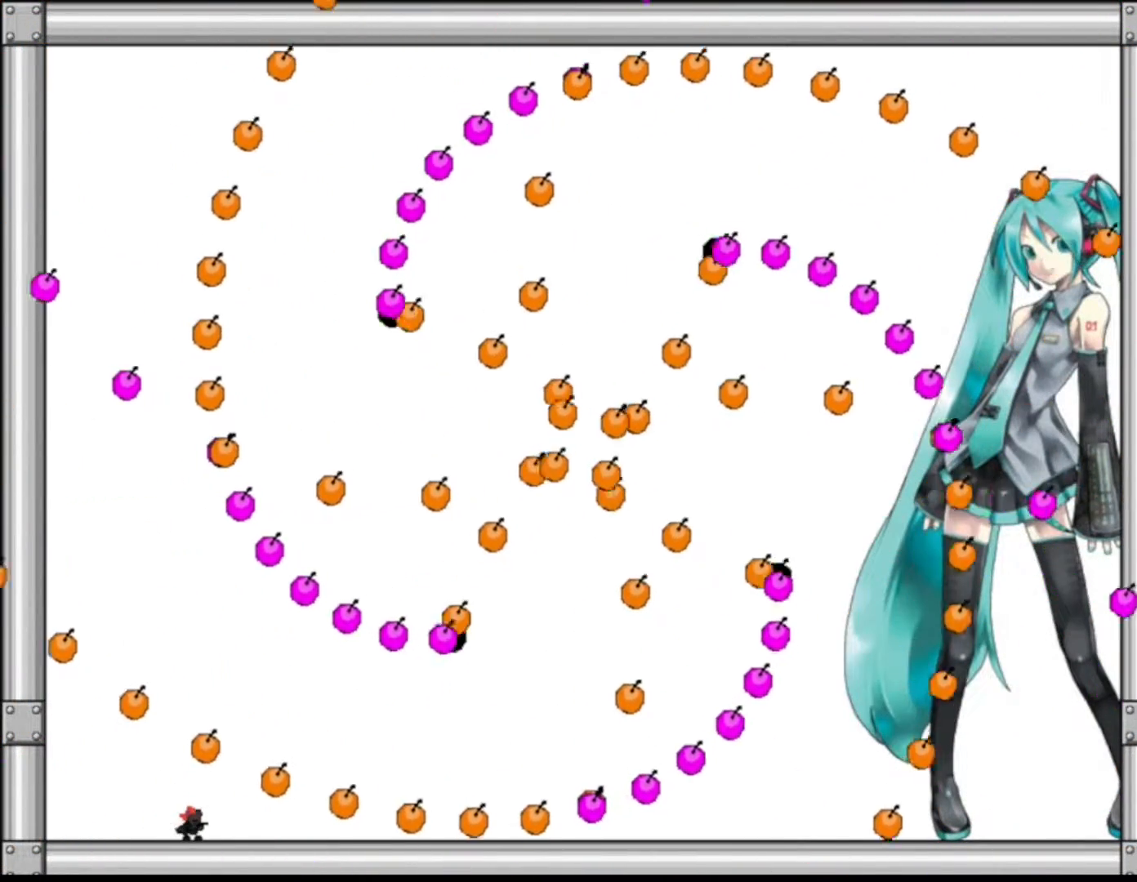
{"keys": ["left"], "events": [[167, "shift", "down"], [183, "right", "down"], [233, "shift", "up"], [283, "right", "up"], [350, "left", "down"]]}
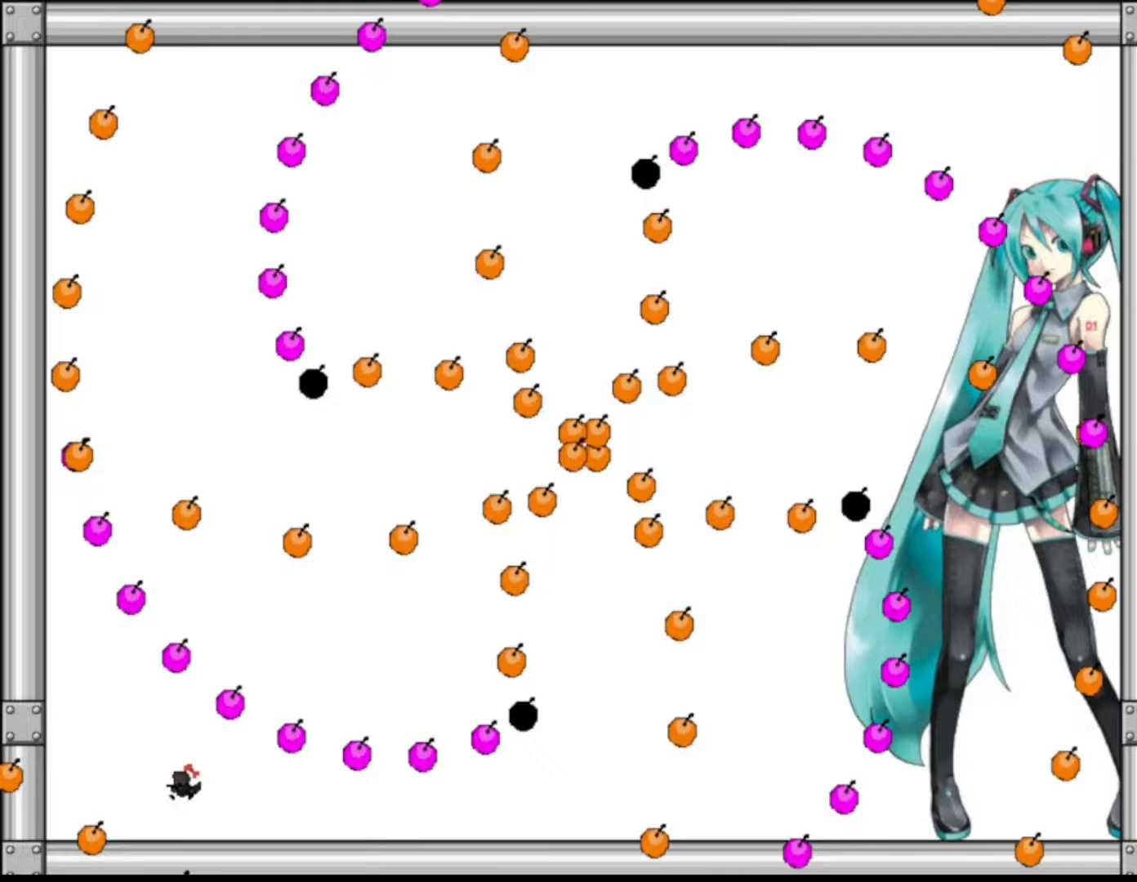
{"keys": ["right"], "events": [[167, "left", "up"], [383, "right", "down"], [400, "shift", "down"], [450, "shift", "up"]]}
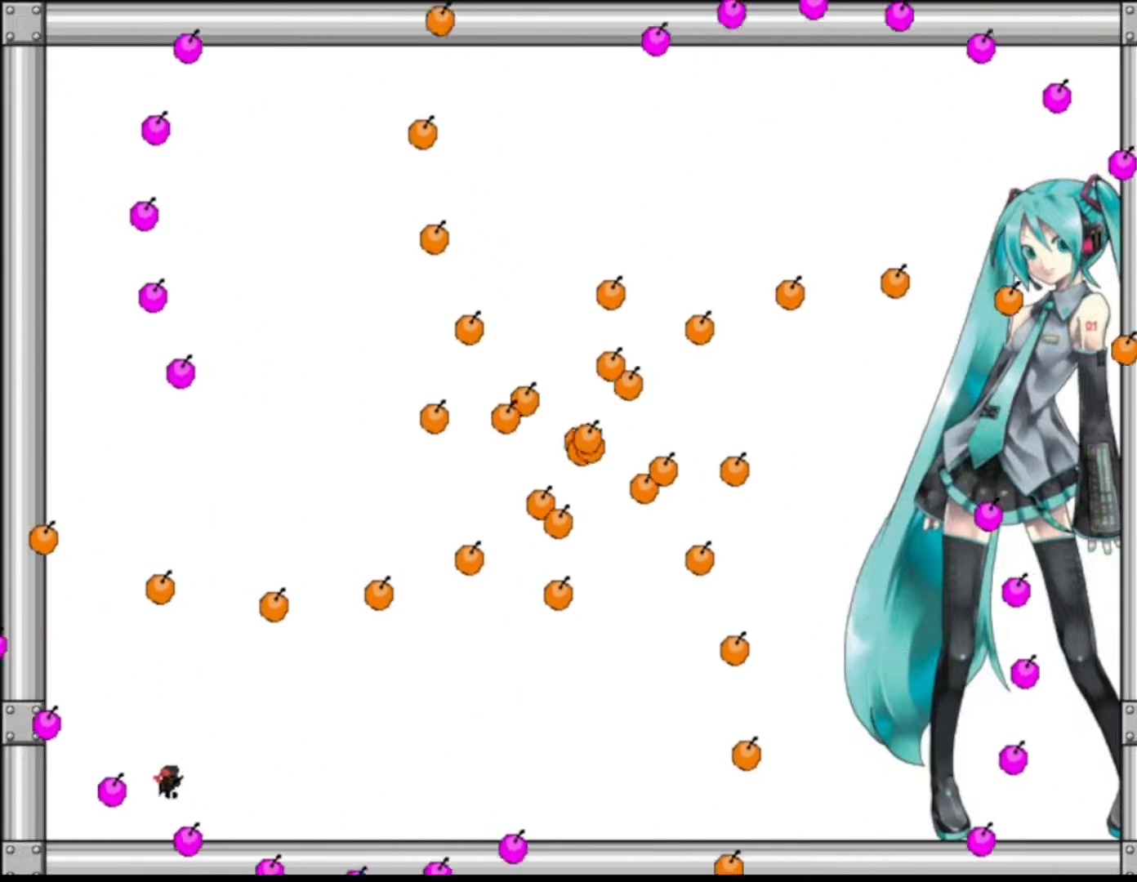
{"keys": [], "events": [[300, "right", "up"]]}
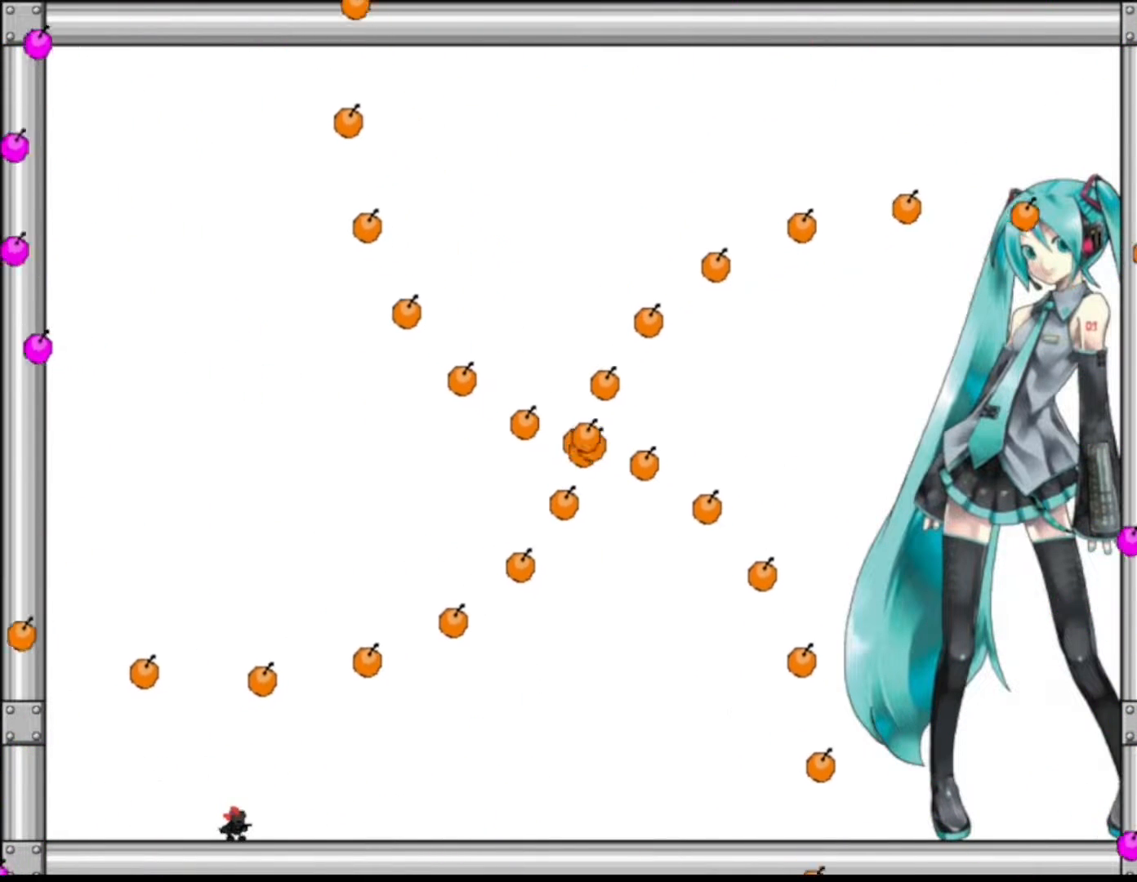
{"keys": ["left", "shift"], "events": [[217, "left", "down"], [333, "left", "up"], [400, "left", "down"], [483, "shift", "down"]]}
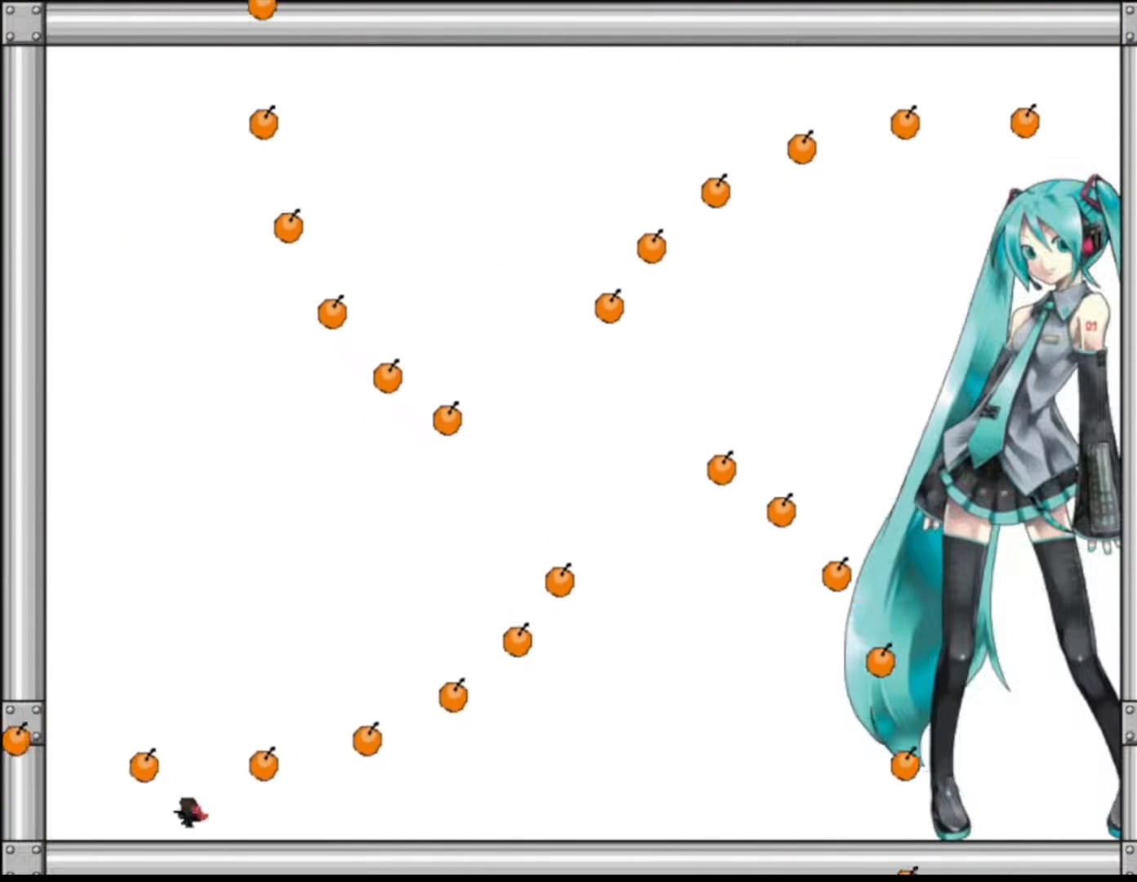
{"keys": [], "events": [[17, "left", "up"], [167, "right", "down"], [400, "right", "up"], [483, "shift", "up"]]}
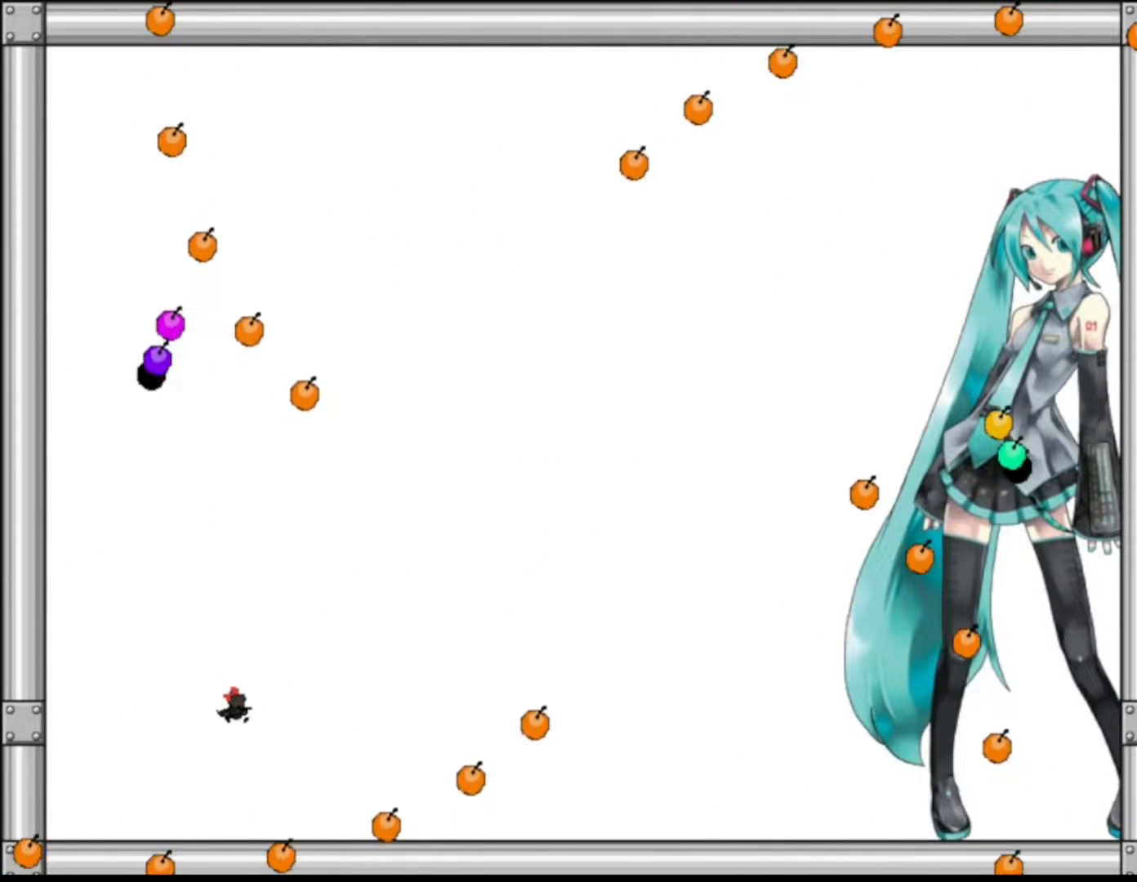
{"keys": ["right"], "events": [[217, "shift", "down"], [233, "shift", "up"], [450, "right", "down"]]}
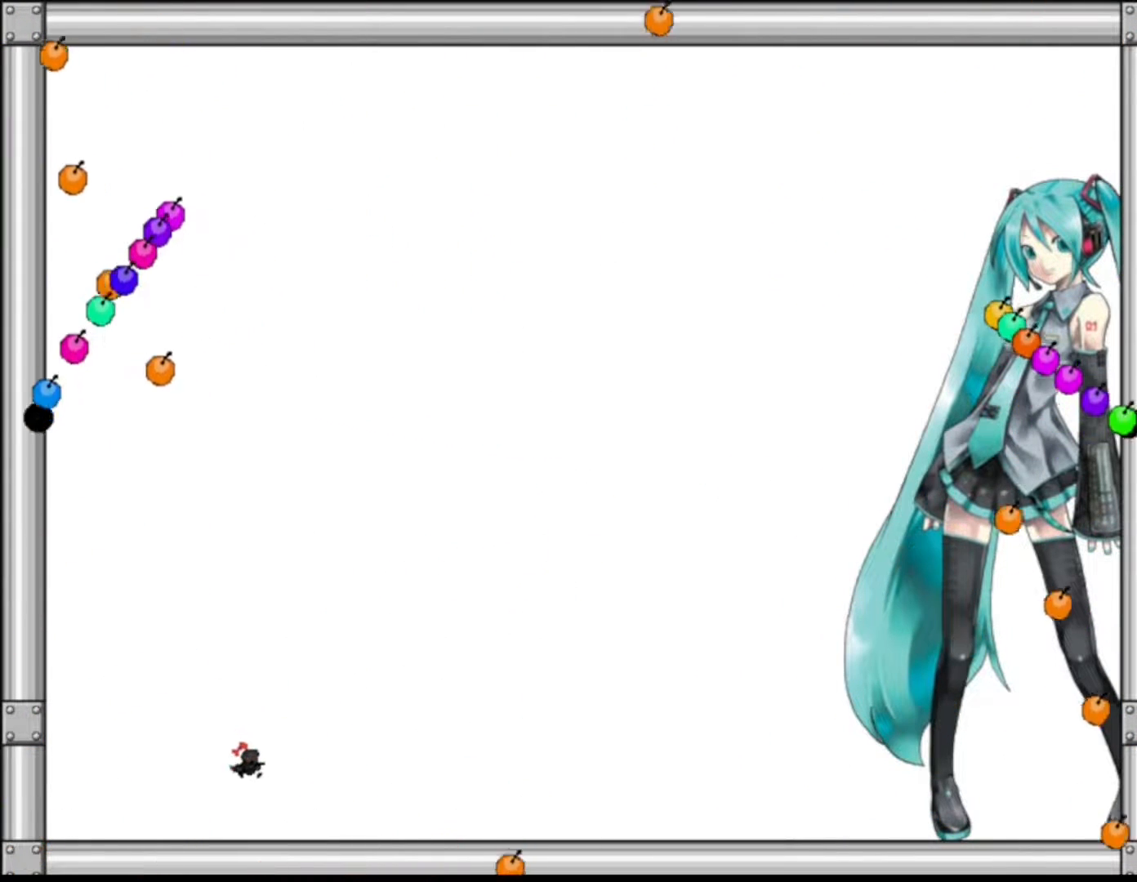
{"keys": ["right"], "events": []}
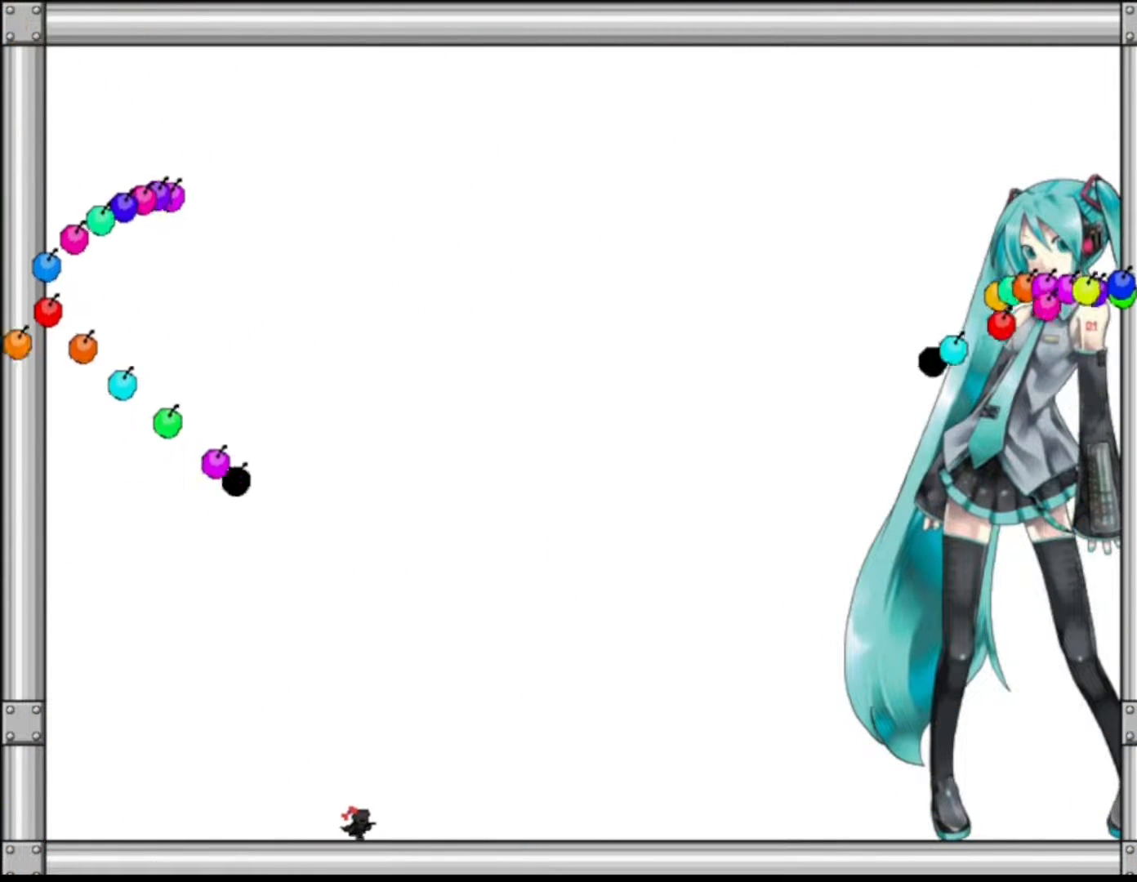
{"keys": ["right"], "events": [[217, "shift", "down"], [233, "shift", "up"]]}
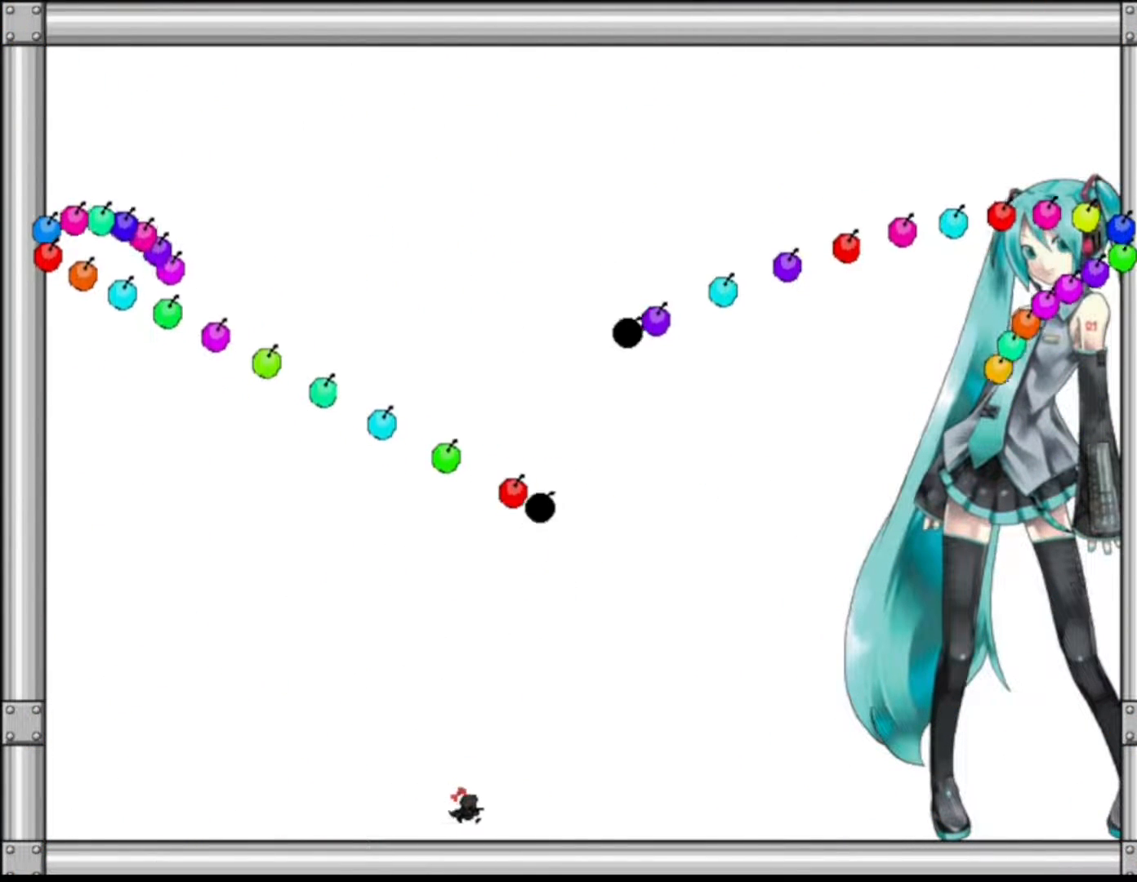
{"keys": [], "events": [[367, "right", "up"], [467, "shift", "down"], [483, "shift", "up"]]}
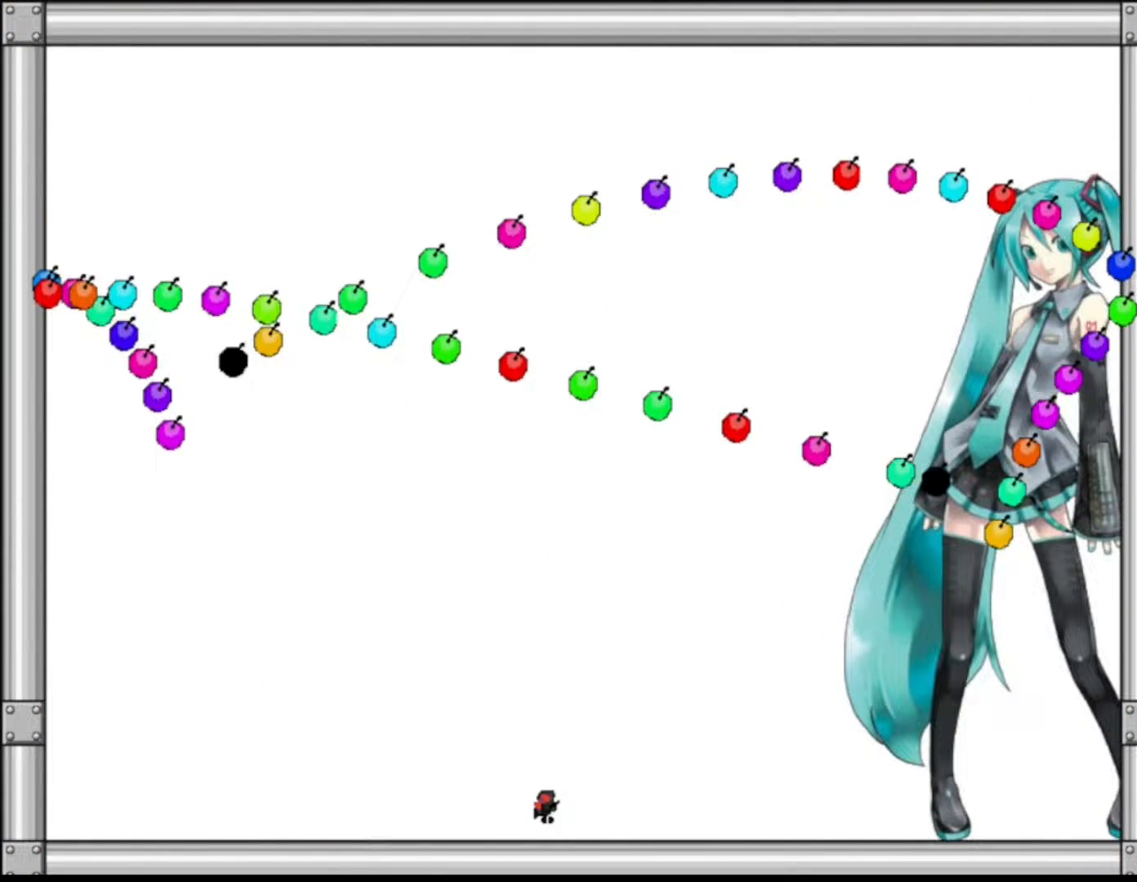
{"keys": [], "events": []}
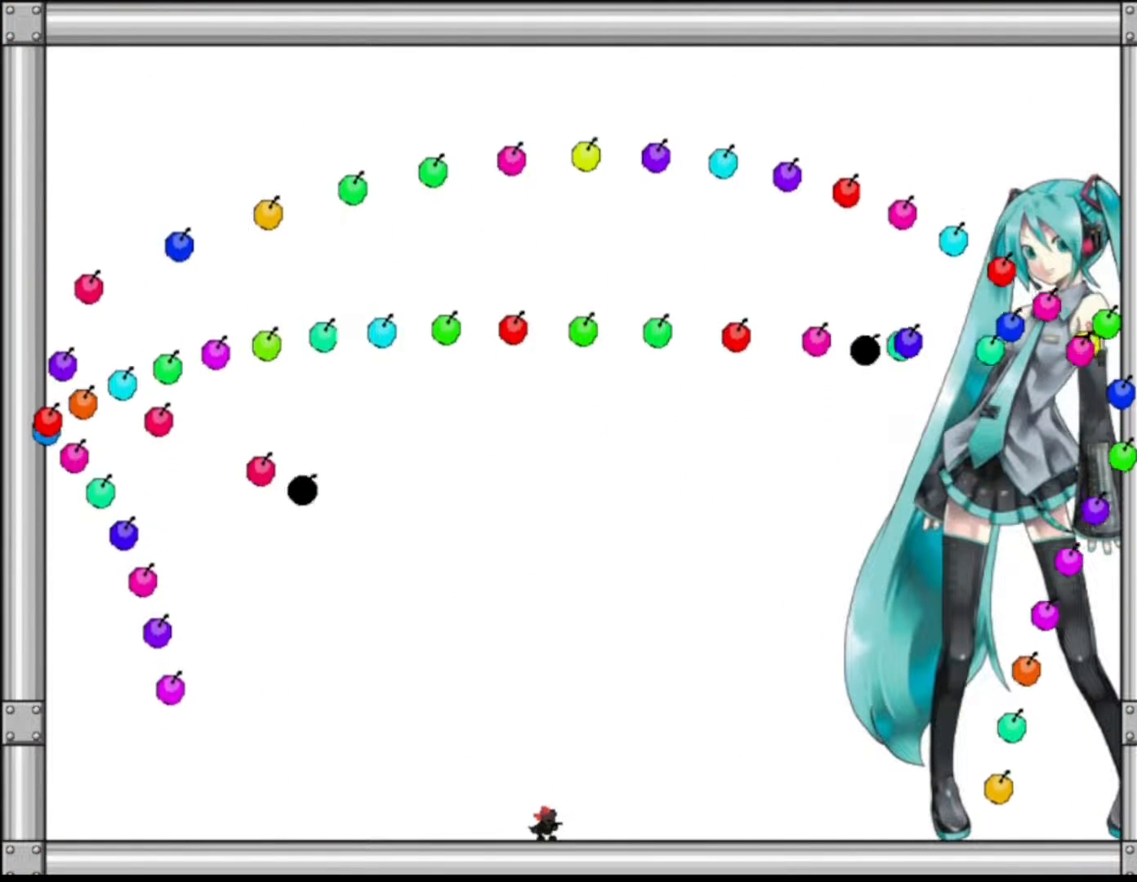
{"keys": [], "events": [[100, "shift", "down"], [100, "z", "down"], [200, "shift", "up"], [217, "z", "up"]]}
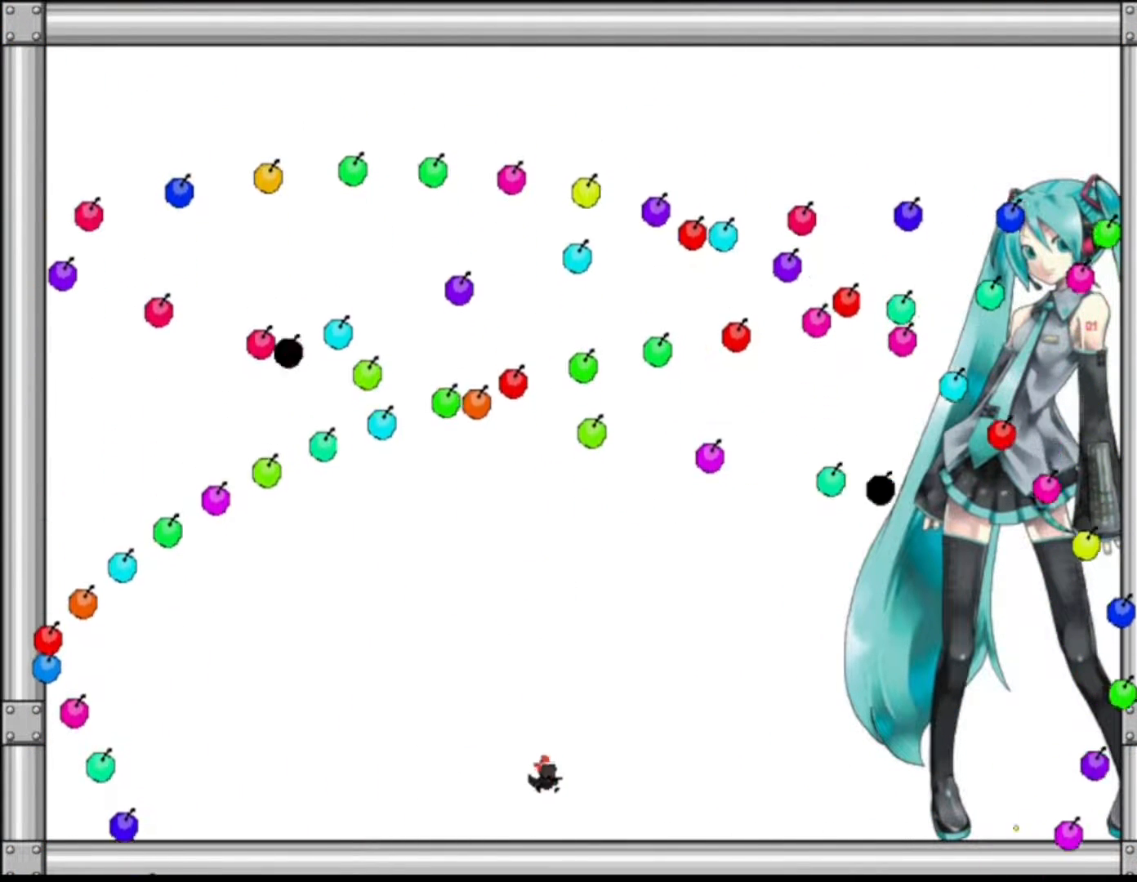
{"keys": [], "events": [[267, "shift", "down"], [333, "z", "down"], [383, "shift", "up"], [383, "z", "up"]]}
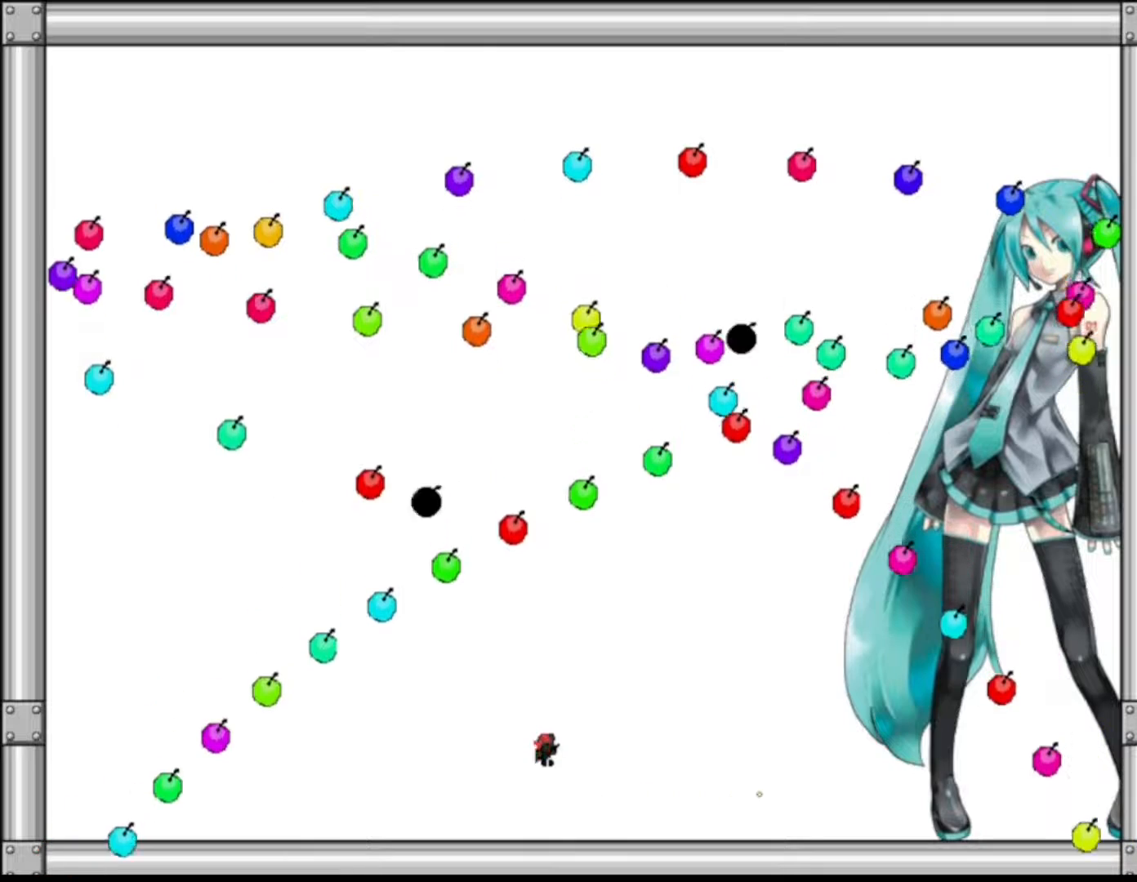
{"keys": [], "events": [[317, "right", "down"], [383, "right", "up"]]}
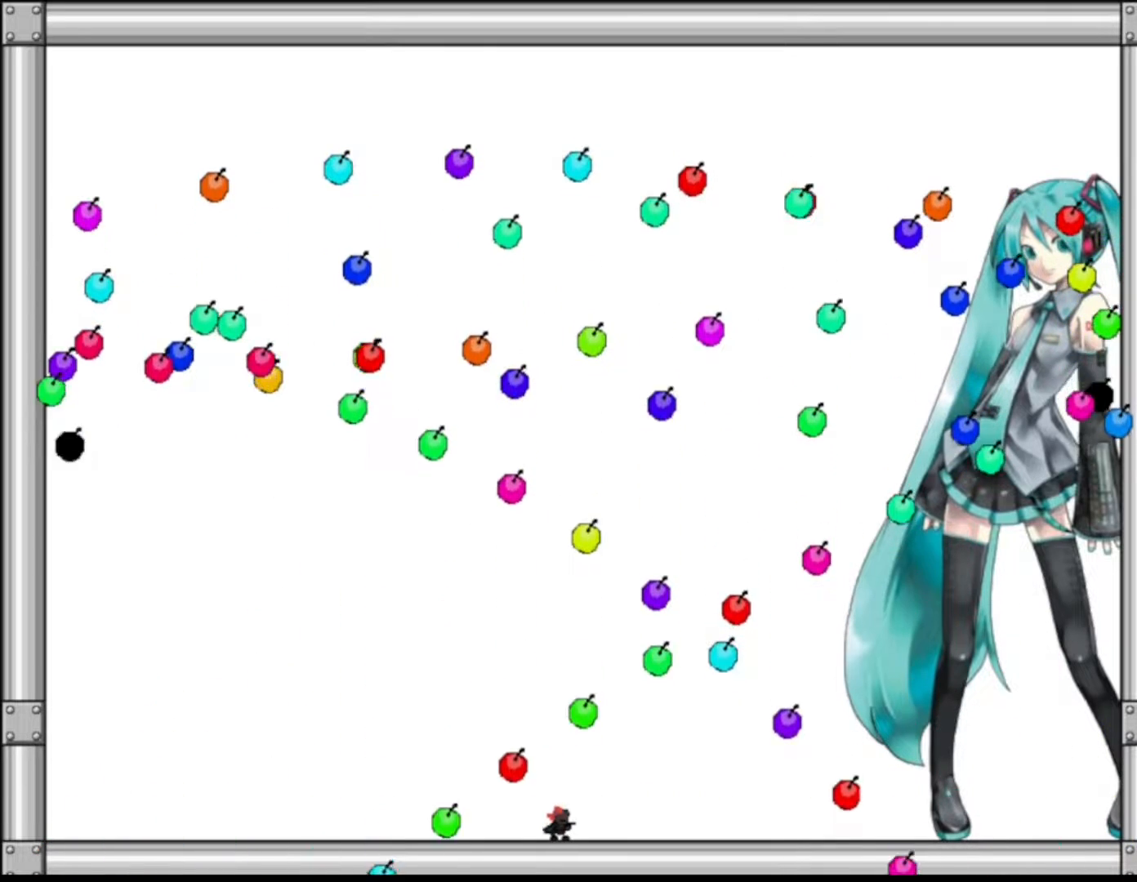
{"keys": [], "events": [[67, "z", "down"], [150, "left", "down"], [183, "z", "up"], [267, "left", "up"]]}
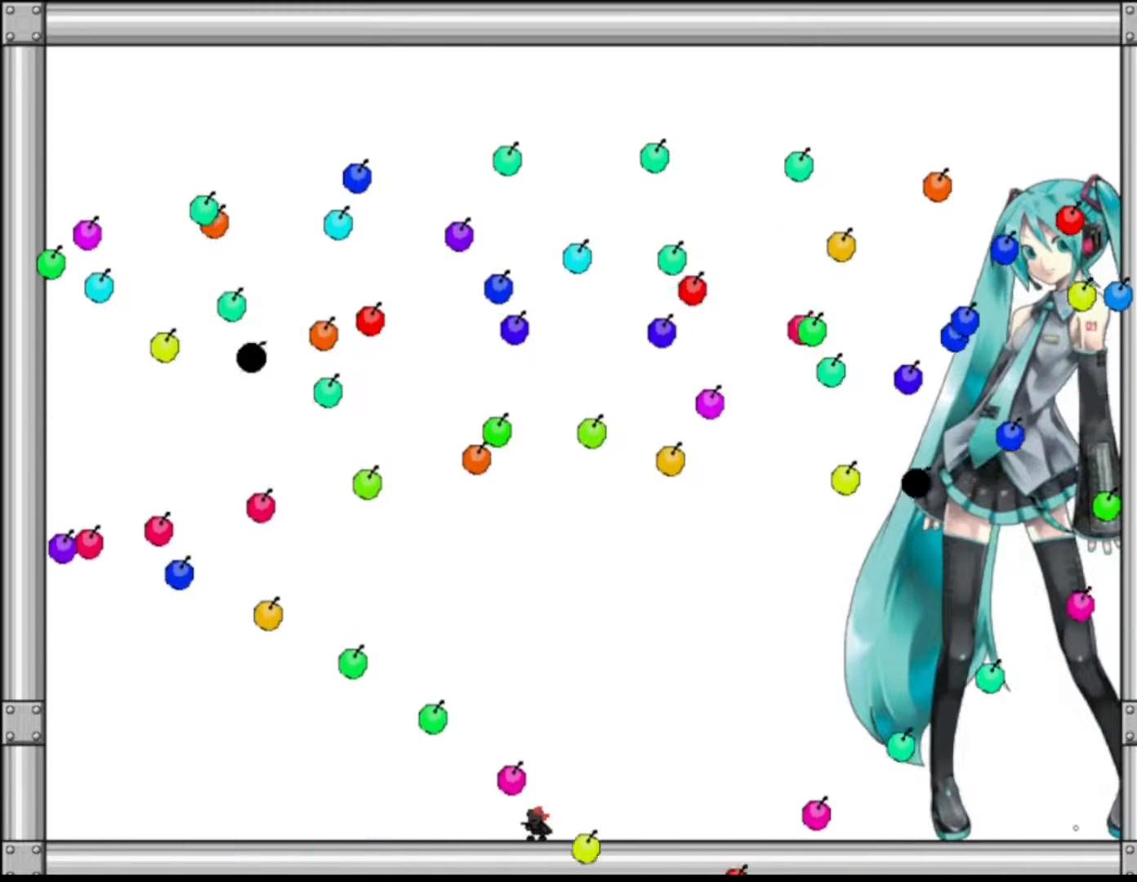
{"keys": [], "events": [[17, "right", "down"], [117, "right", "up"], [350, "left", "down"], [467, "left", "up"]]}
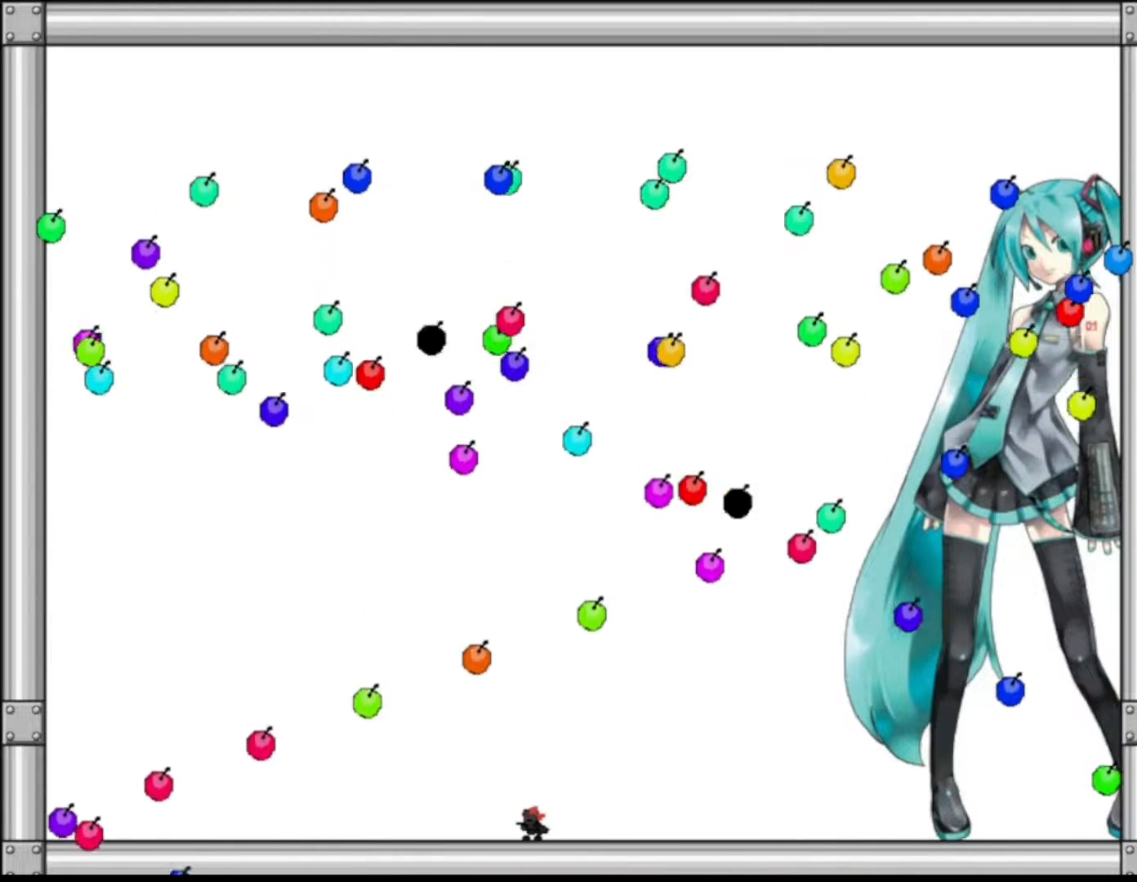
{"keys": ["left", "shift"], "events": [[433, "shift", "down"], [467, "left", "down"]]}
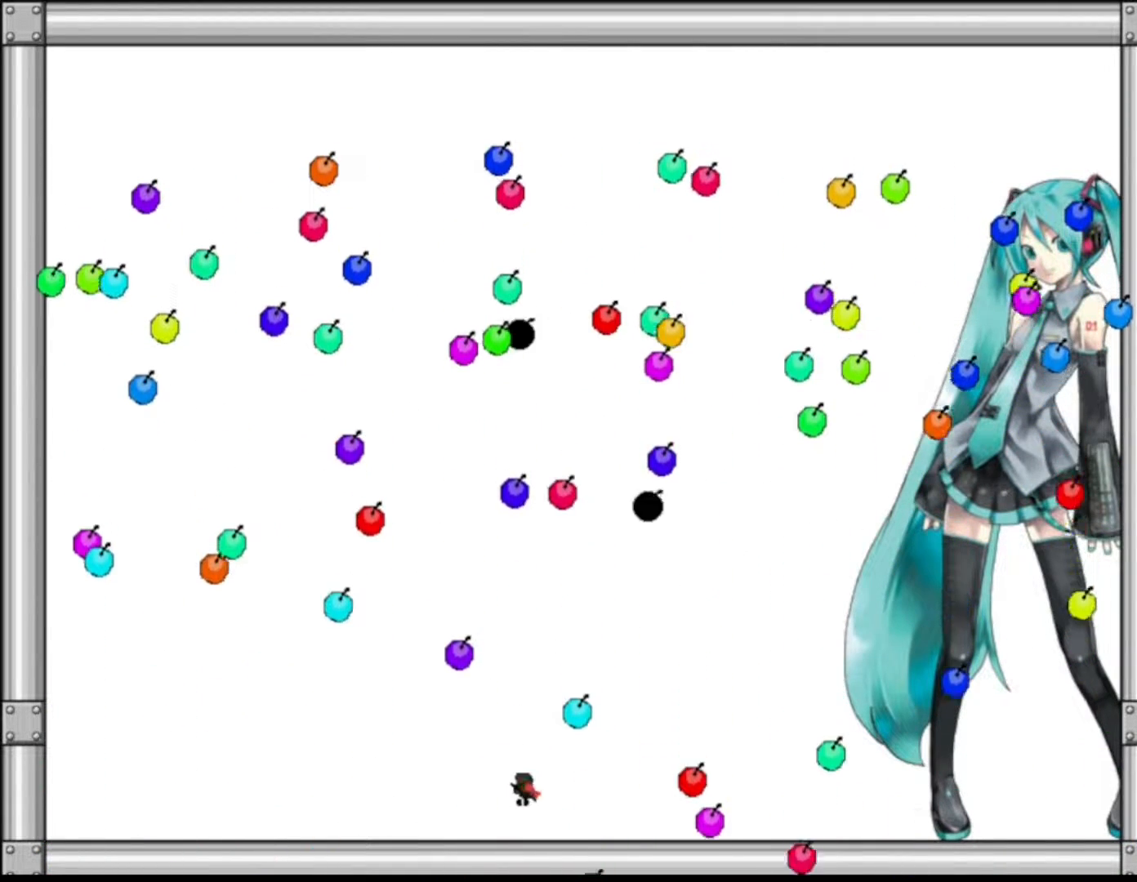
{"keys": [], "events": [[33, "left", "up"], [100, "shift", "up"], [117, "right", "down"], [483, "right", "up"]]}
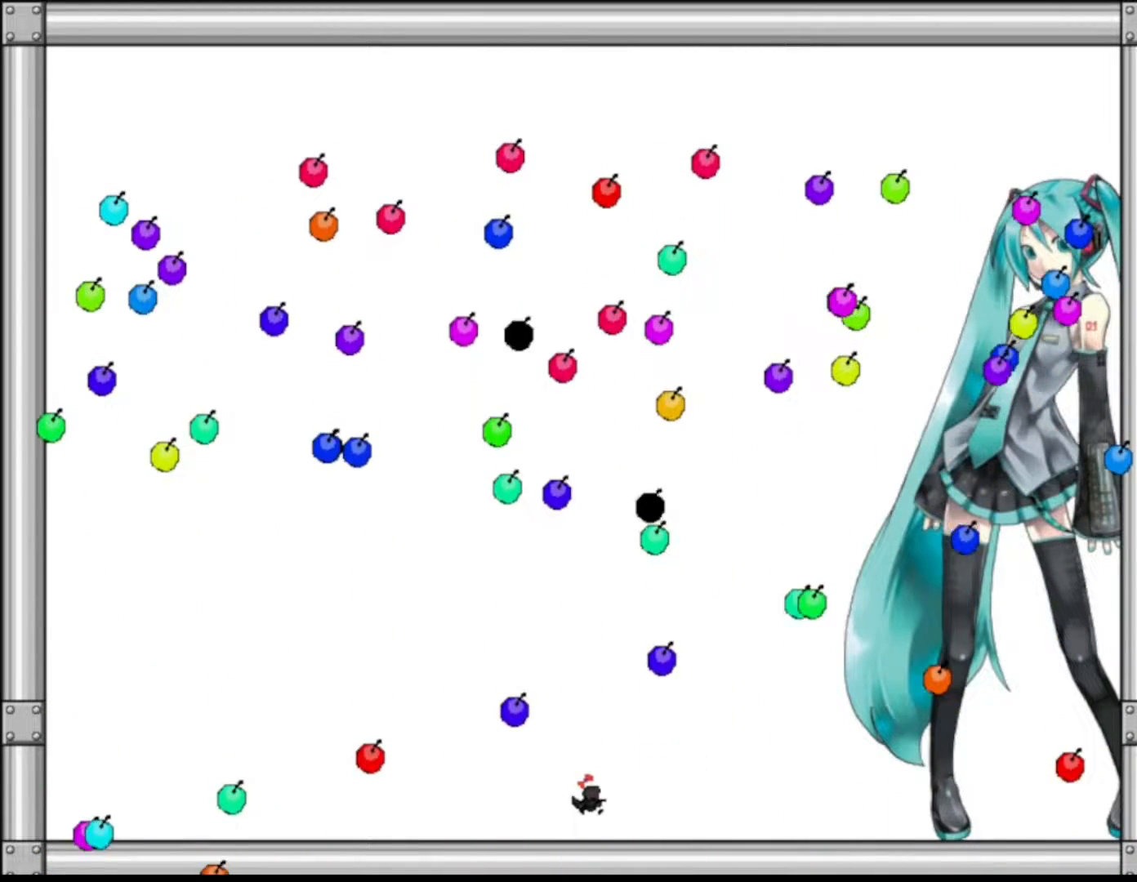
{"keys": [], "events": []}
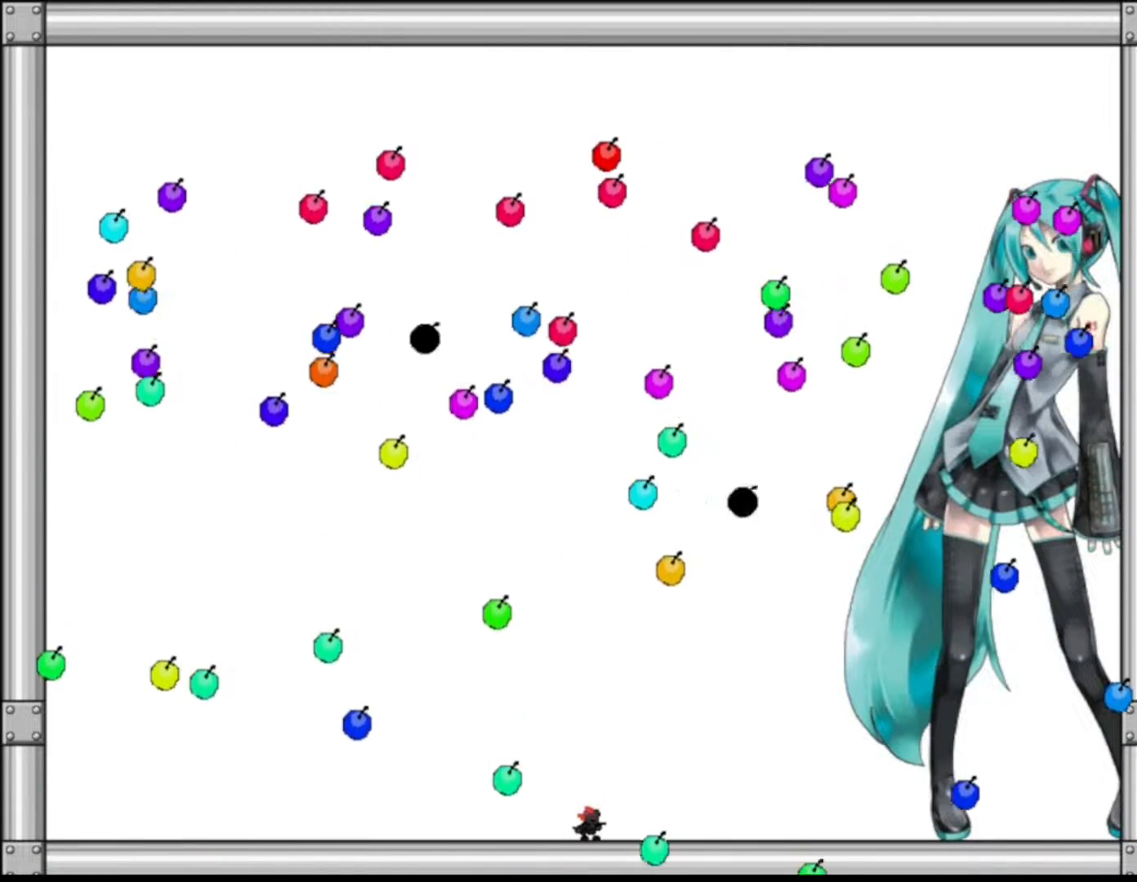
{"keys": [], "events": []}